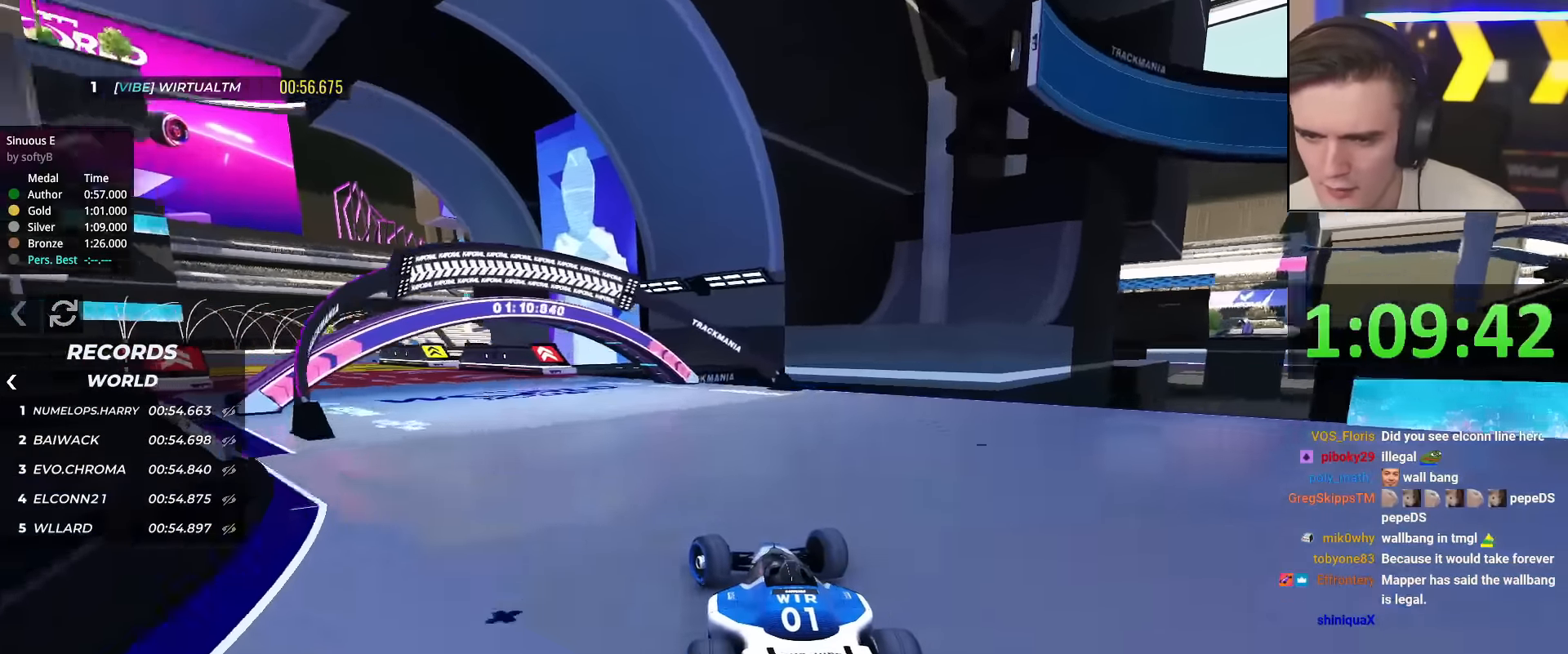
Gameplay with keyboard; each line is a JSON object with the keys held at the frame after it. "events" lists presses ("down") and releases ("up") of "brake", "down", "left", "right" and "up" between this image and that frame as [ms after this image, input, new state], when the widget could be followed in between. No other keys are recorded. Mouse input is not recorded. Key names are as the overlay labels them; some are game actions (e.g. jump) rather than physical keys.
{"keys": ["left", "up"], "events": [[251, "left", "up"], [351, "left", "down"]]}
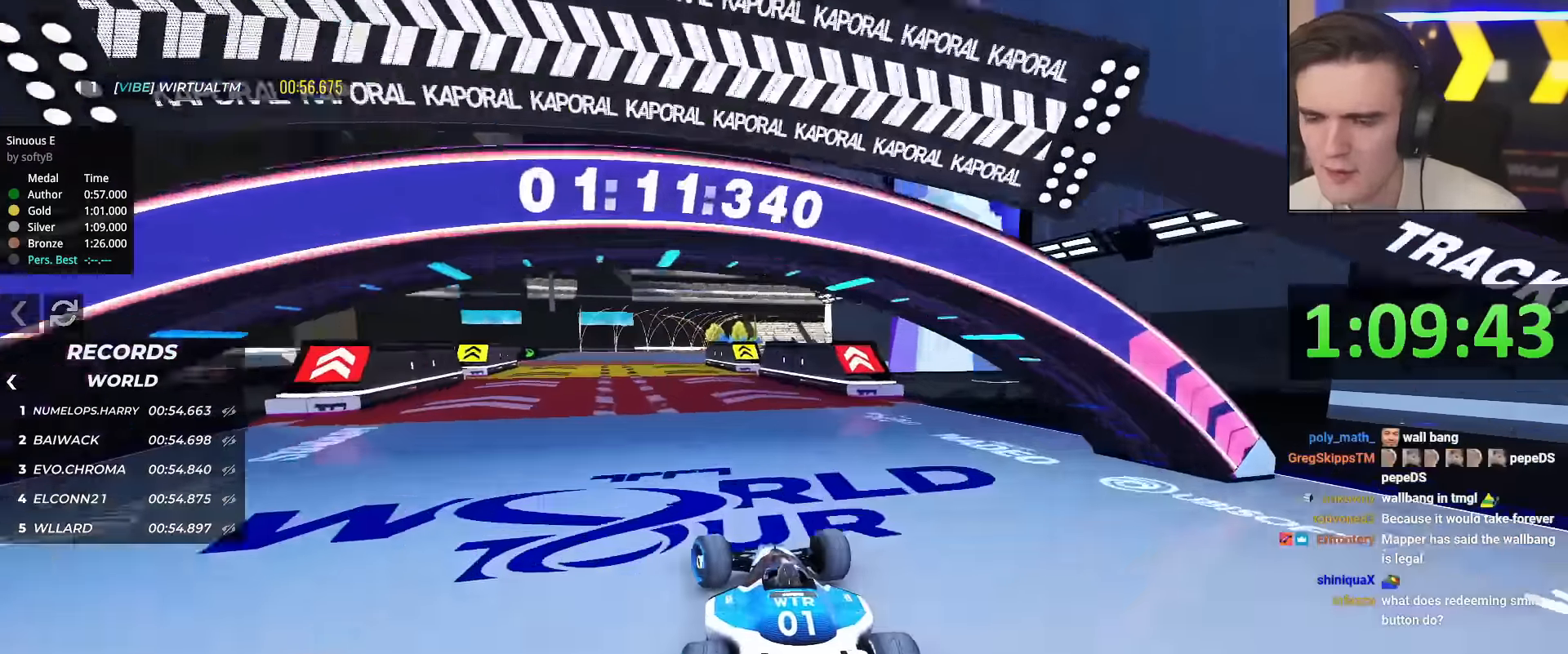
{"keys": ["right", "up"], "events": [[83, "left", "up"], [417, "right", "down"]]}
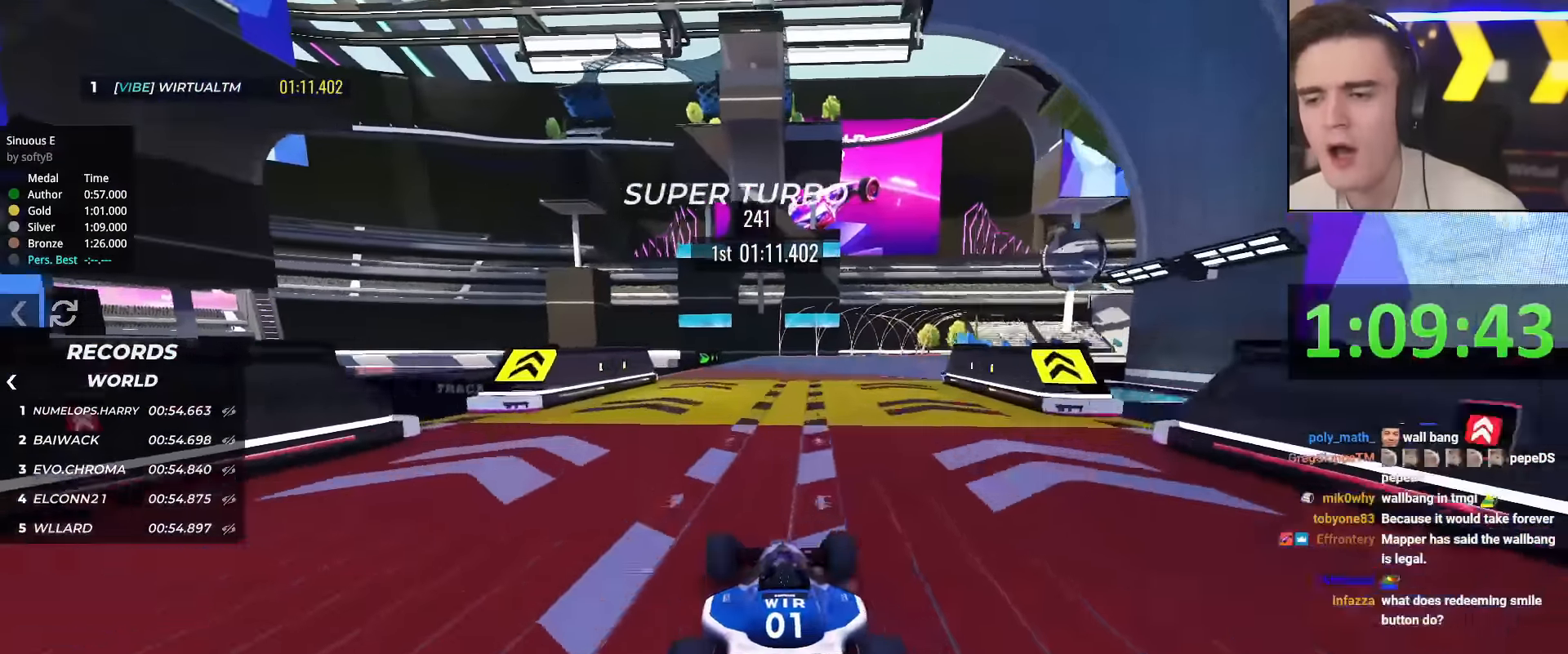
{"keys": ["right", "up"], "events": [[150, "right", "up"], [284, "right", "down"]]}
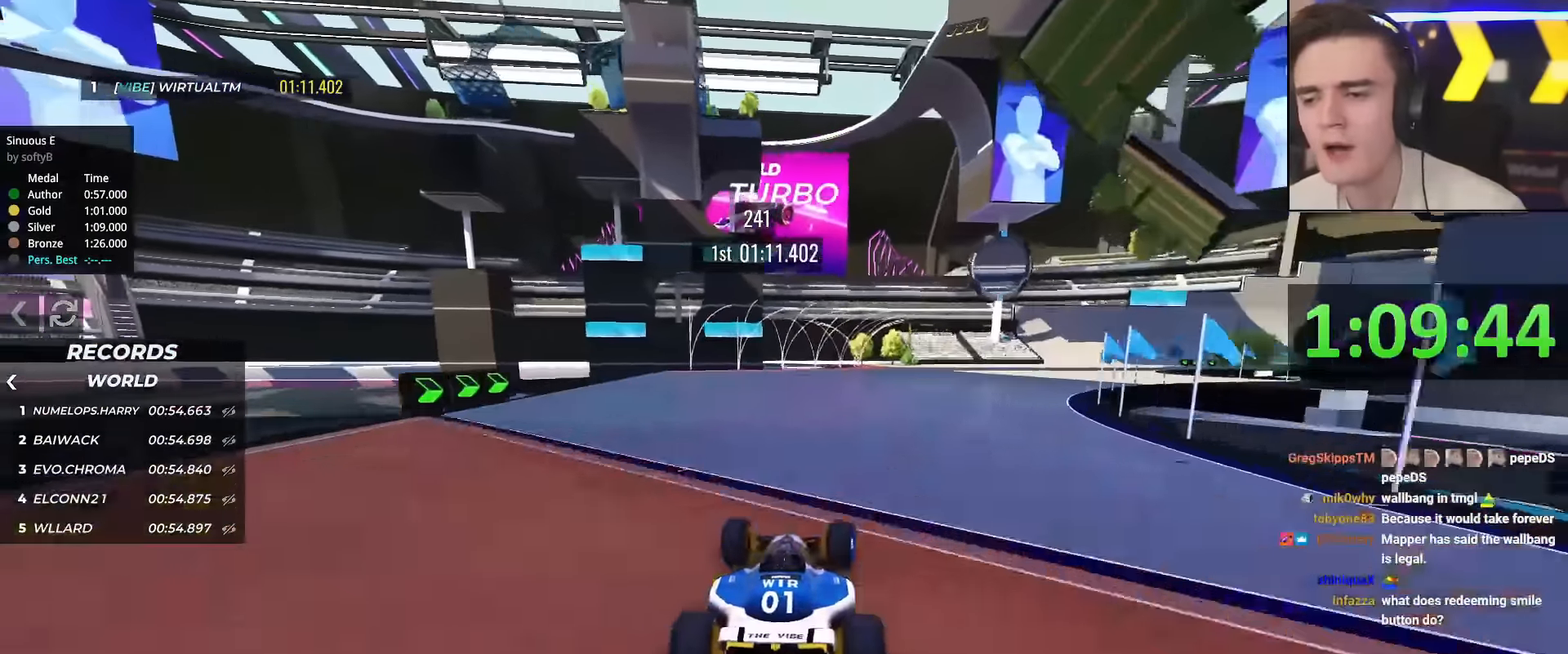
{"keys": ["up"], "events": [[484, "right", "up"]]}
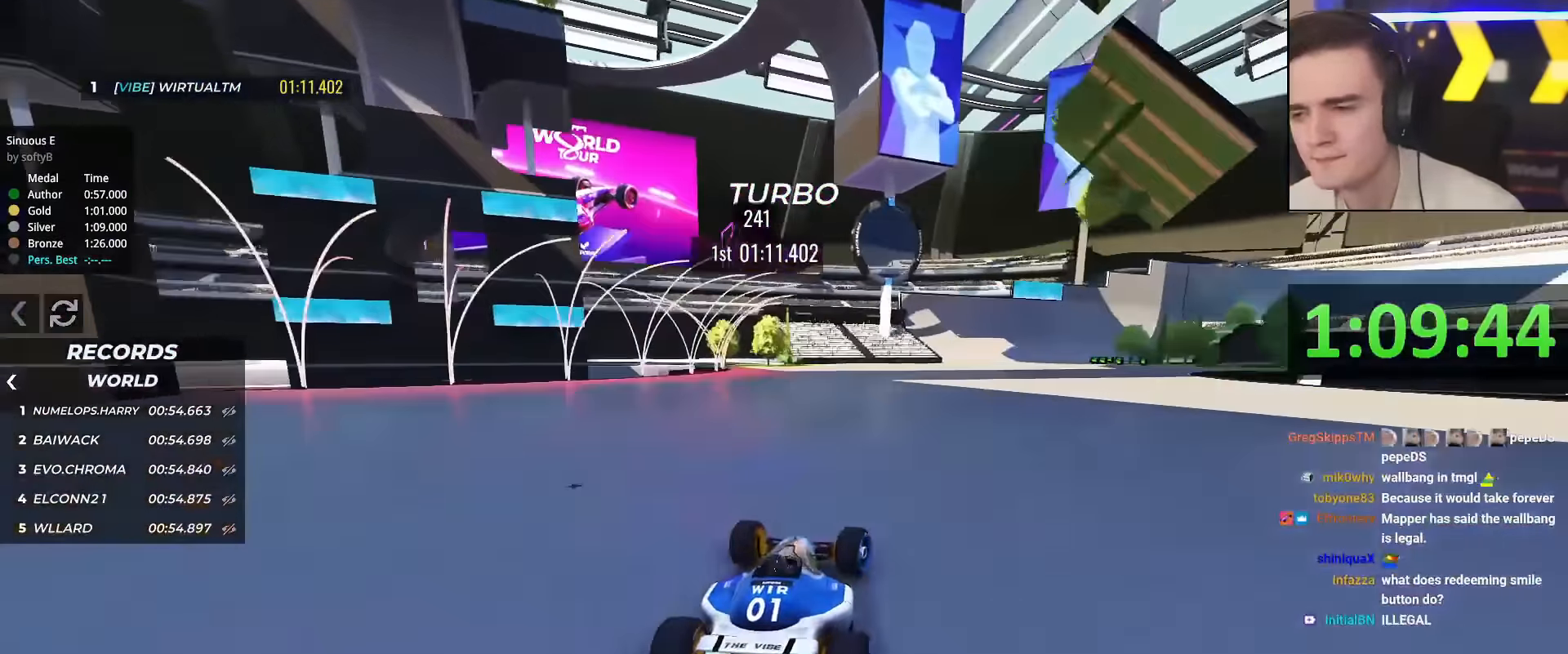
{"keys": ["right", "up"], "events": [[184, "right", "down"], [367, "right", "up"], [467, "right", "down"]]}
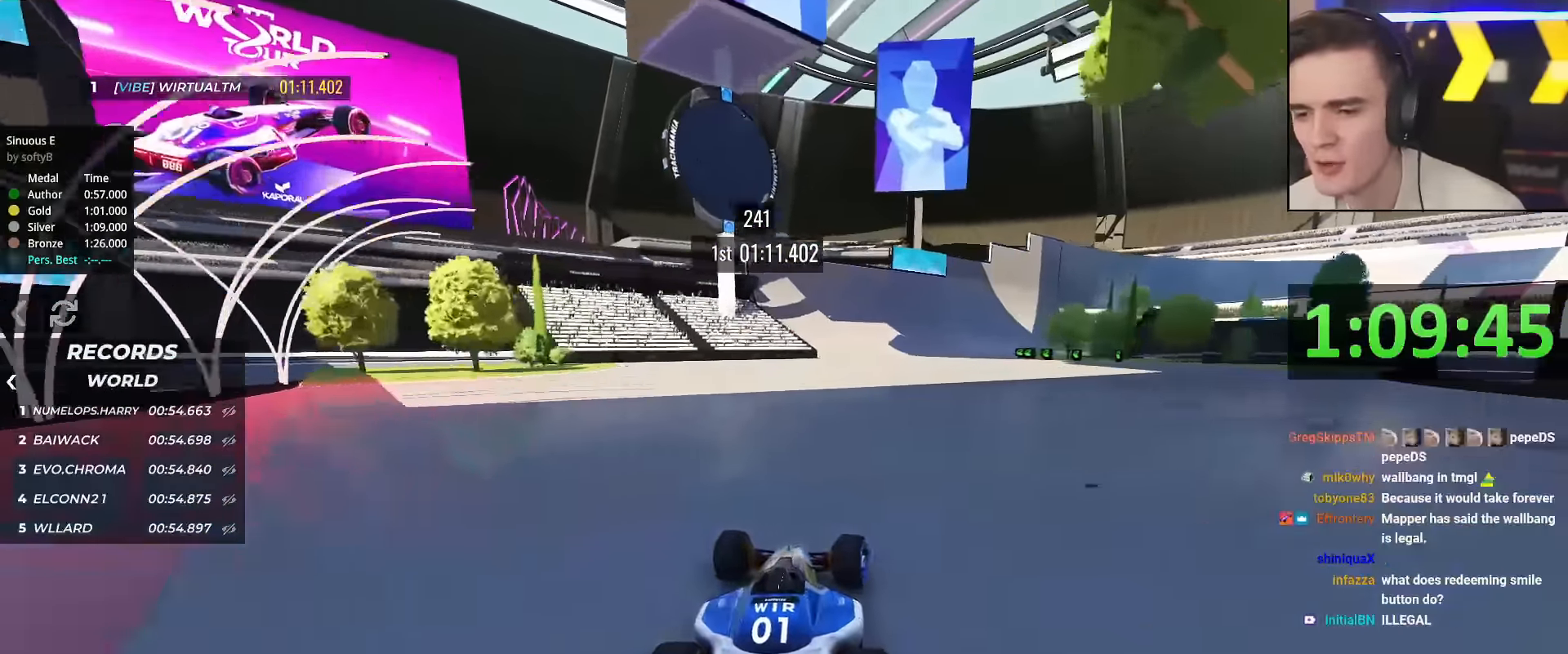
{"keys": ["up"], "events": [[83, "right", "up"], [133, "right", "down"], [266, "right", "up"]]}
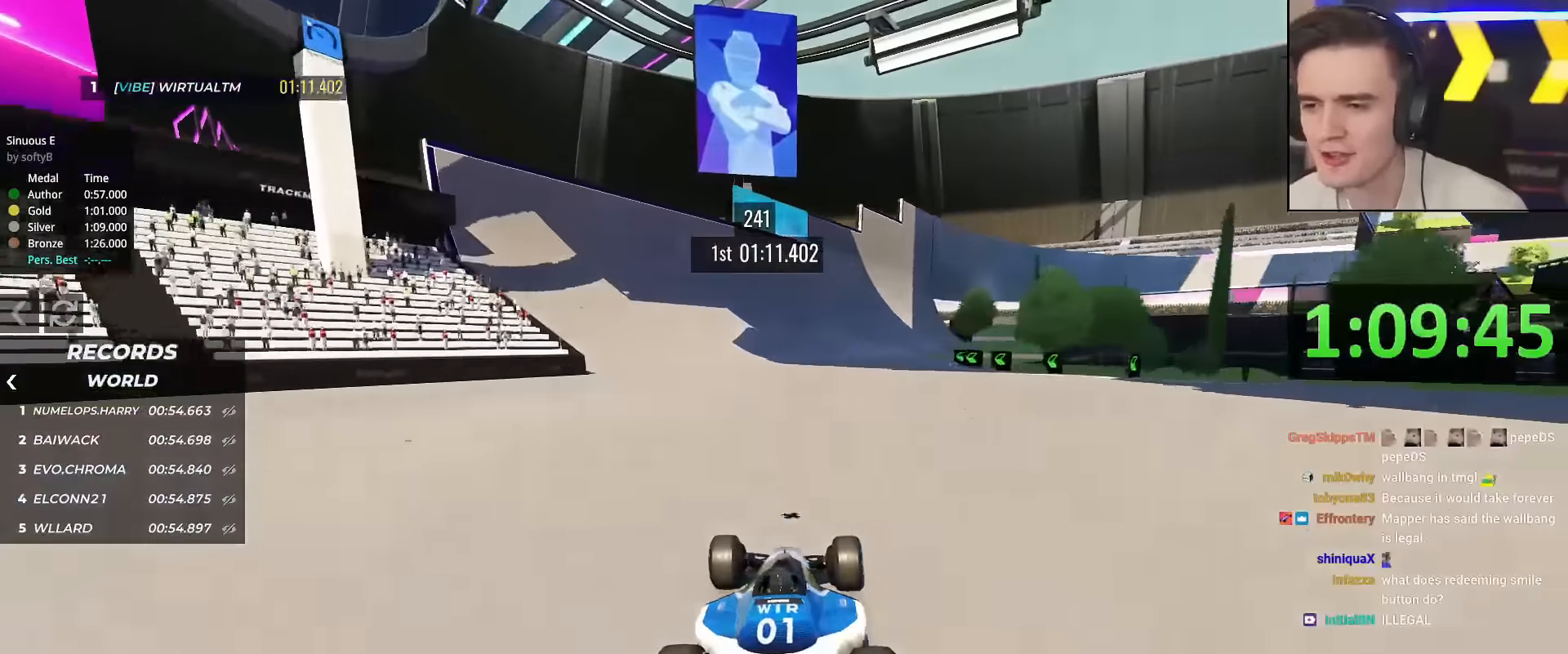
{"keys": ["up"], "events": [[333, "right", "down"], [434, "right", "up"]]}
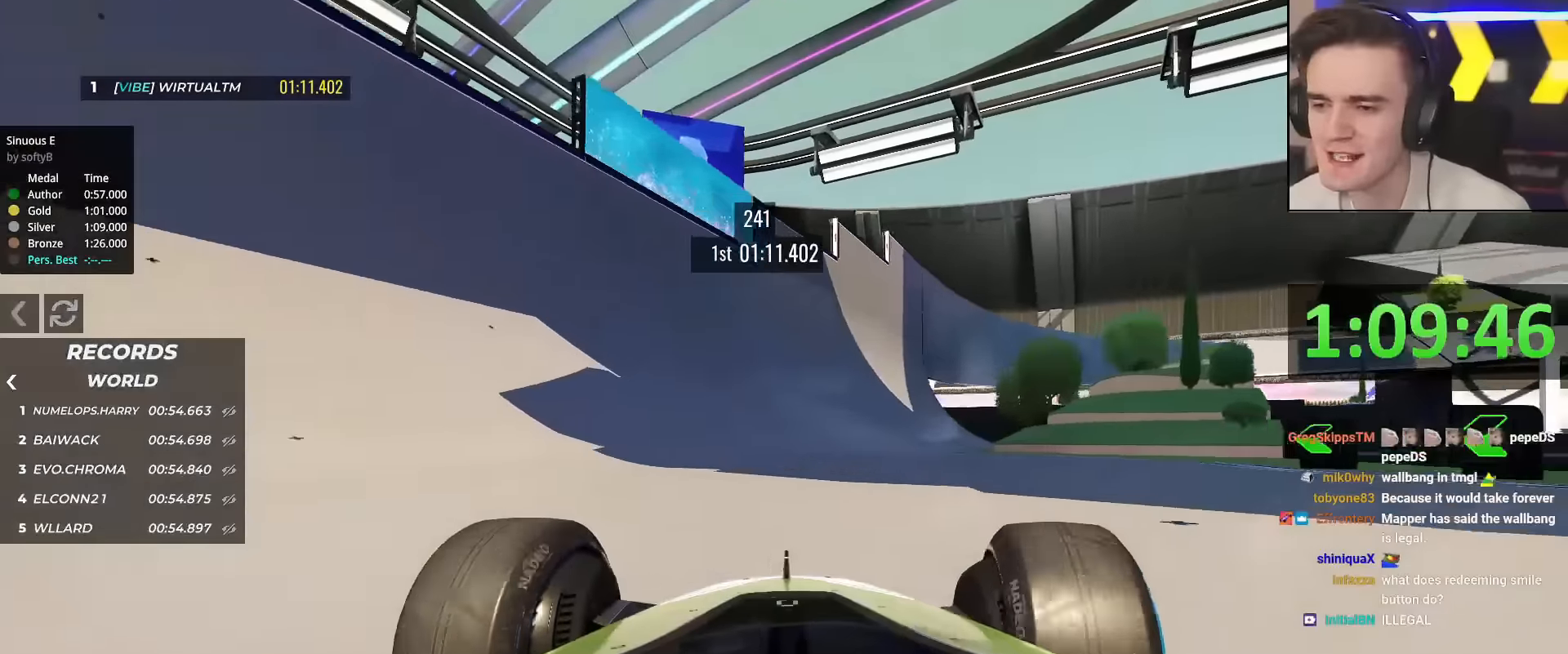
{"keys": ["up"], "events": [[301, "right", "down"], [451, "right", "up"]]}
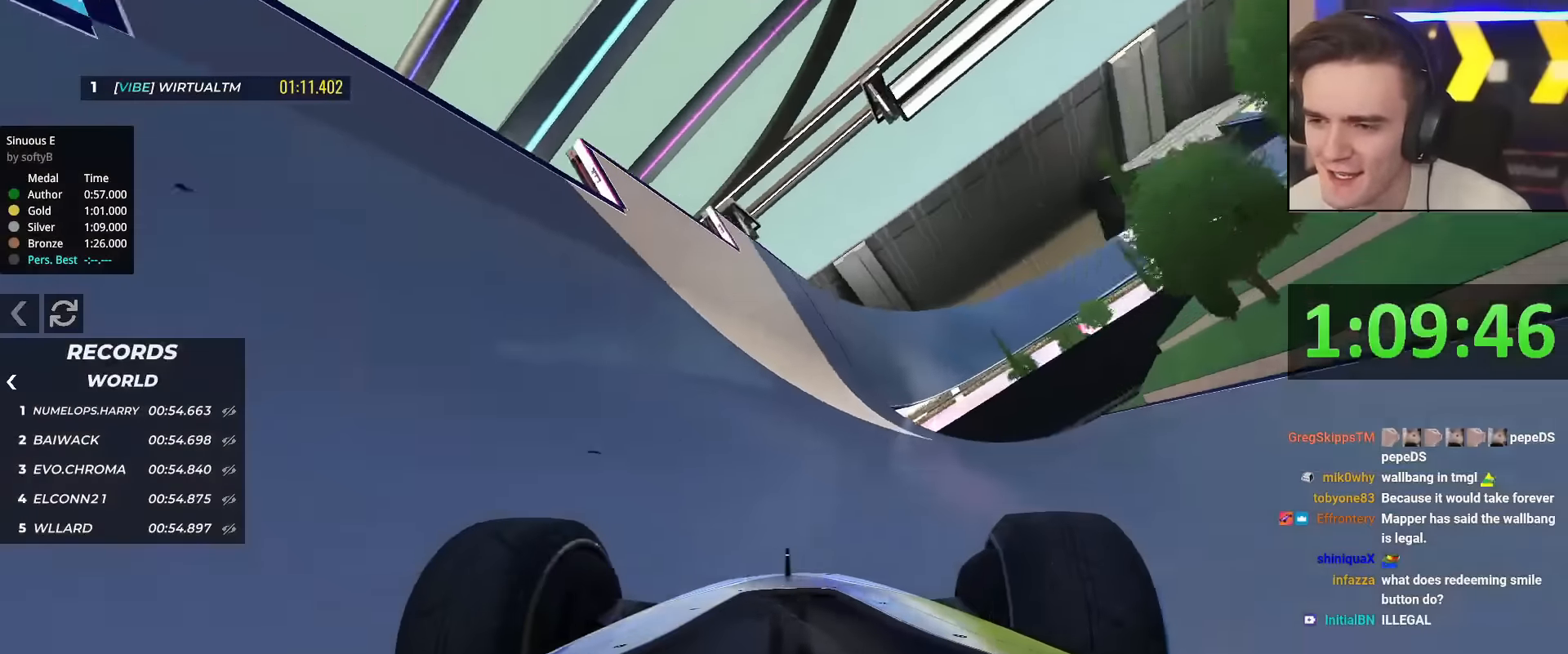
{"keys": ["right", "up"], "events": [[83, "right", "down"], [183, "right", "up"], [367, "right", "down"]]}
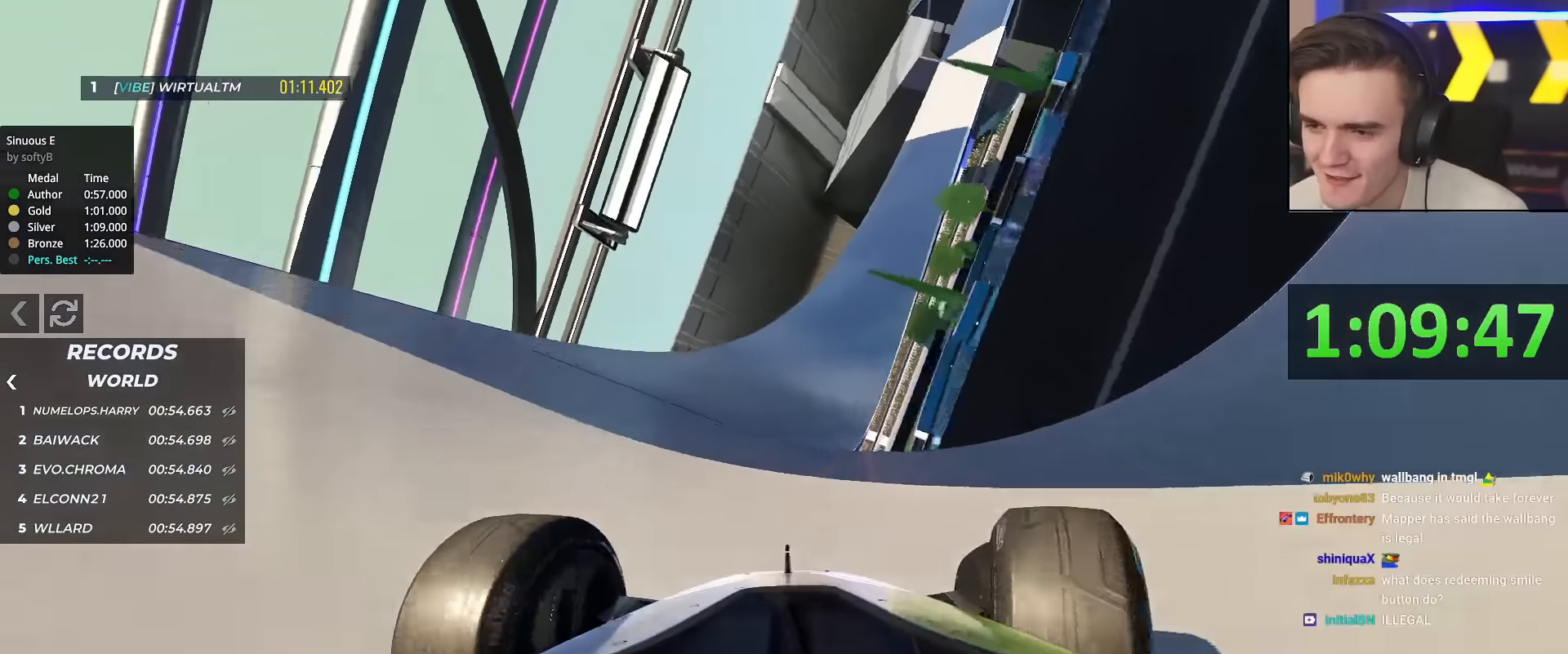
{"keys": ["up"], "events": [[50, "right", "up"], [150, "right", "down"], [200, "right", "up"]]}
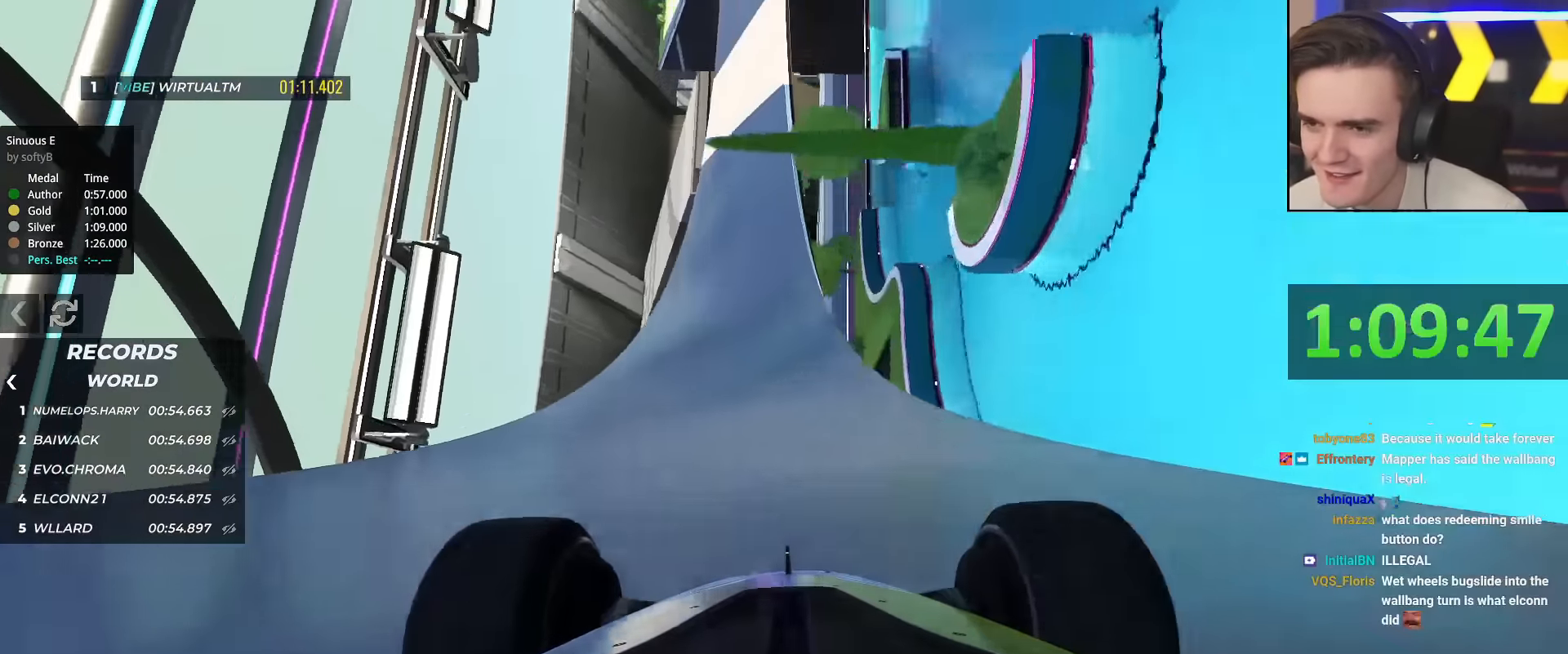
{"keys": ["right", "up"], "events": [[16, "right", "down"], [167, "right", "up"], [300, "right", "down"]]}
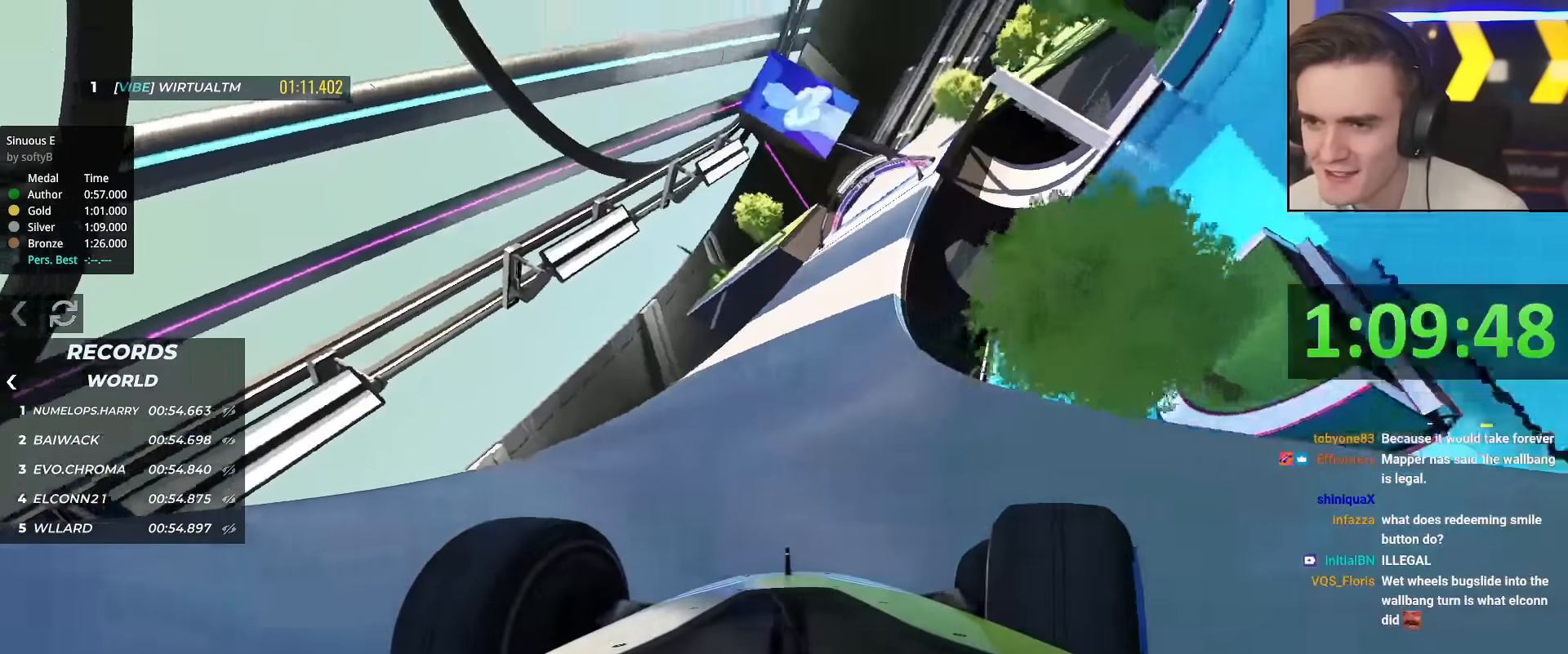
{"keys": ["right", "up"], "events": [[267, "right", "up"], [401, "right", "down"]]}
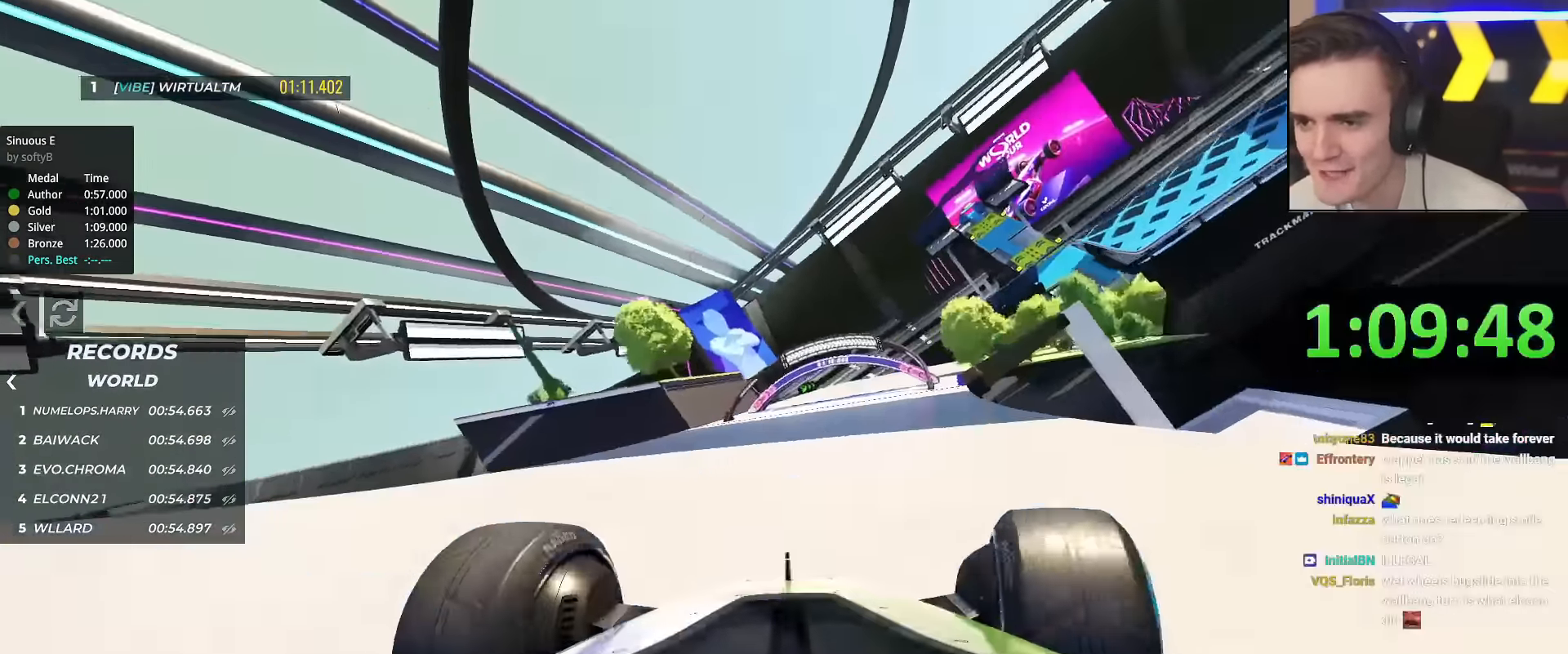
{"keys": ["right", "up"], "events": [[50, "right", "up"], [150, "right", "down"], [333, "right", "up"], [383, "right", "down"]]}
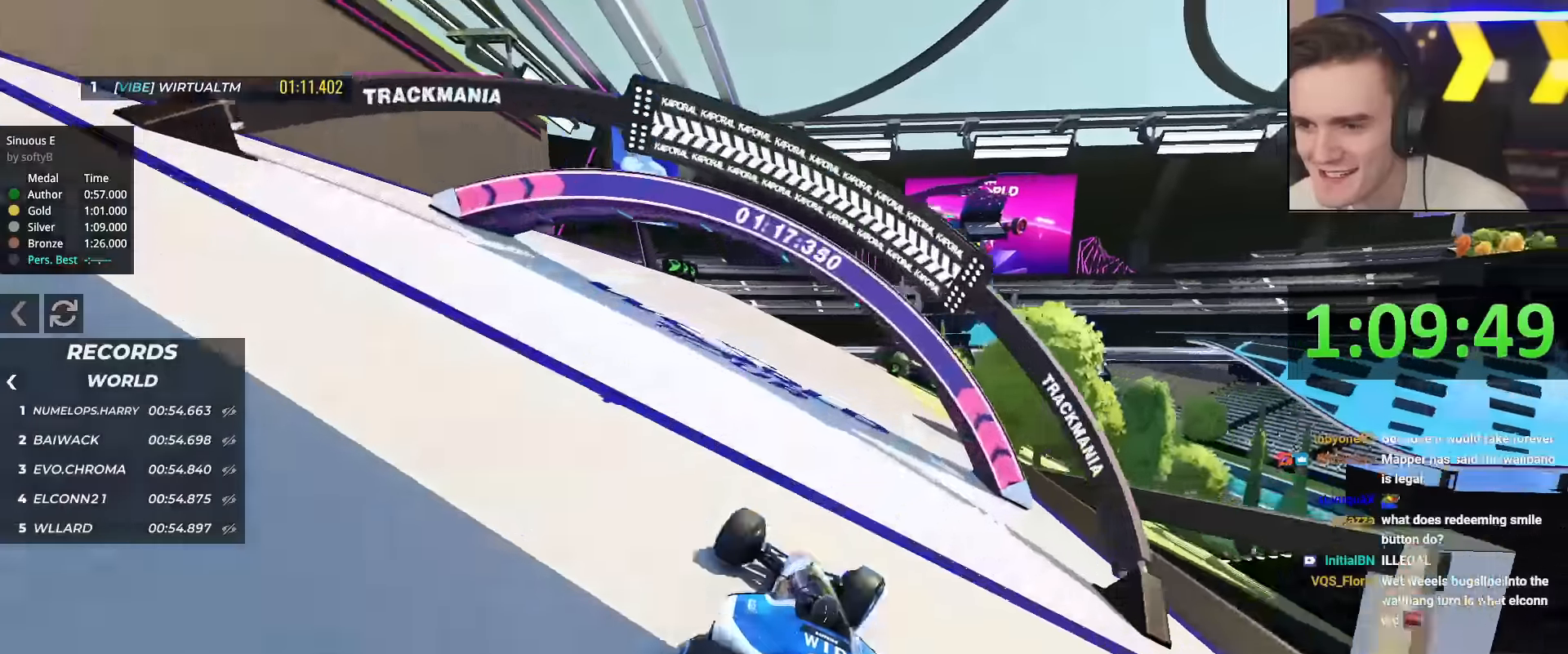
{"keys": ["right", "up"], "events": []}
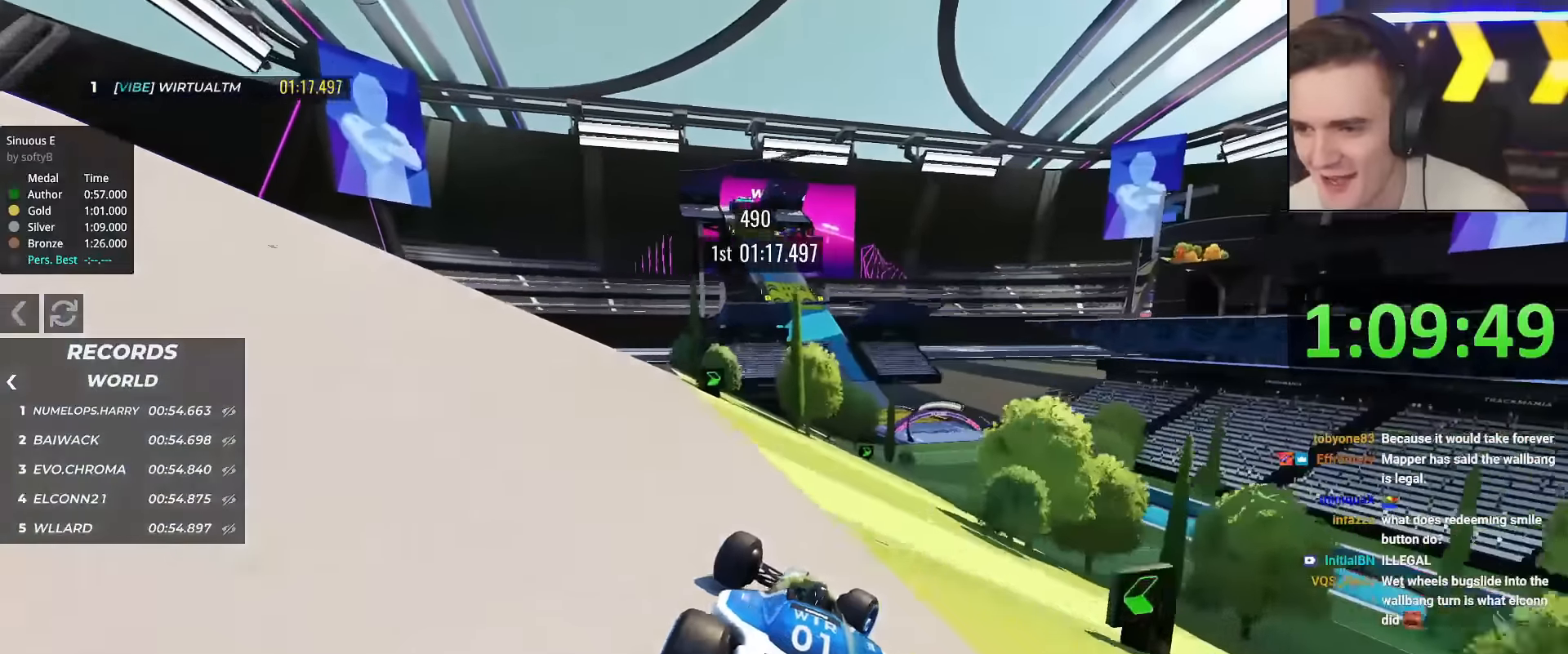
{"keys": ["left", "up"], "events": [[450, "right", "up"], [500, "left", "down"]]}
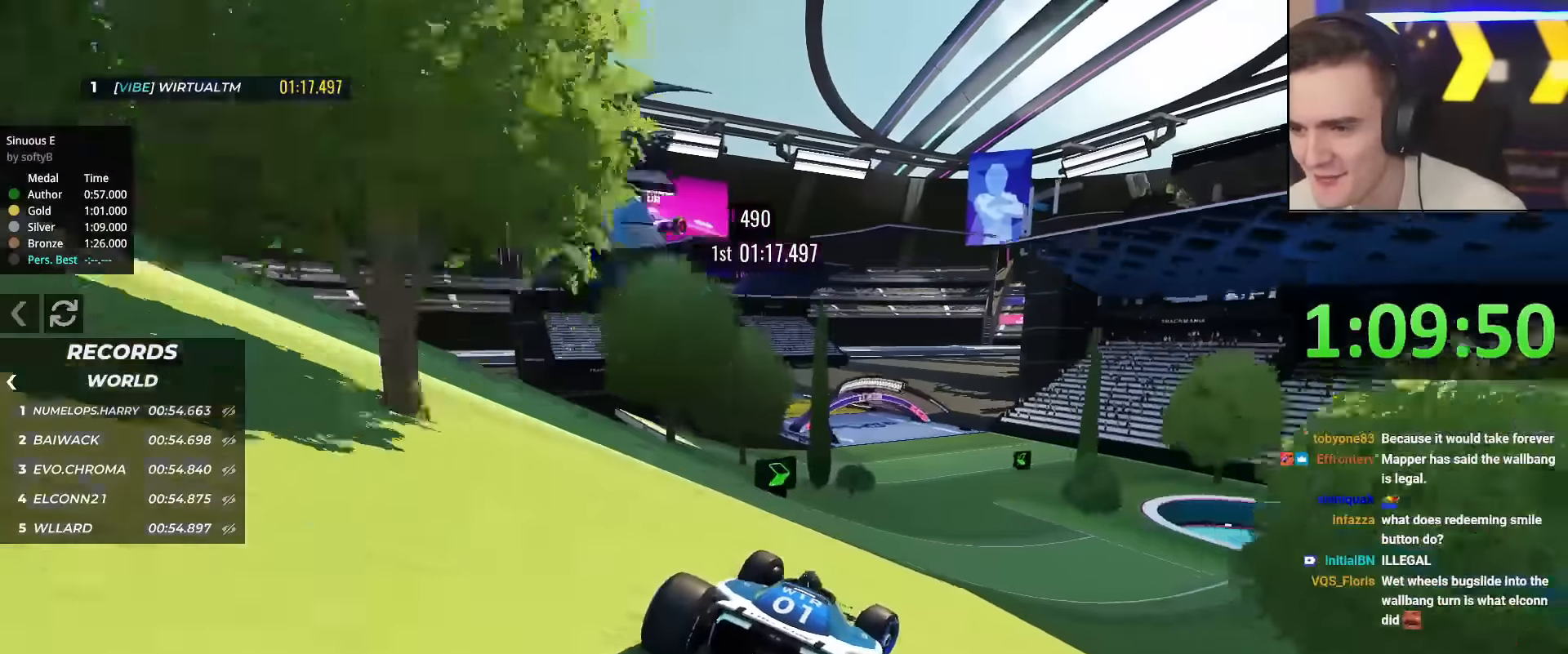
{"keys": ["left", "up"], "events": []}
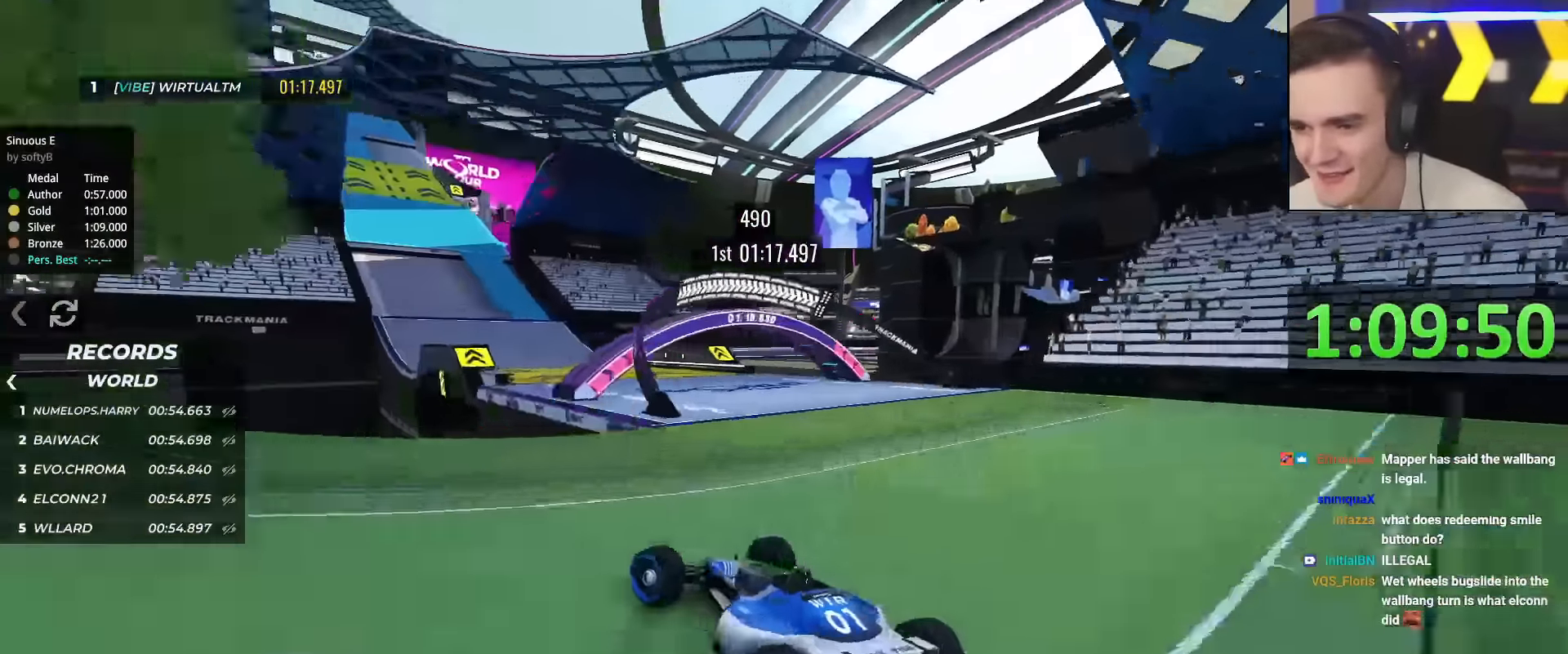
{"keys": ["right", "up"], "events": [[167, "left", "up"], [167, "right", "down"]]}
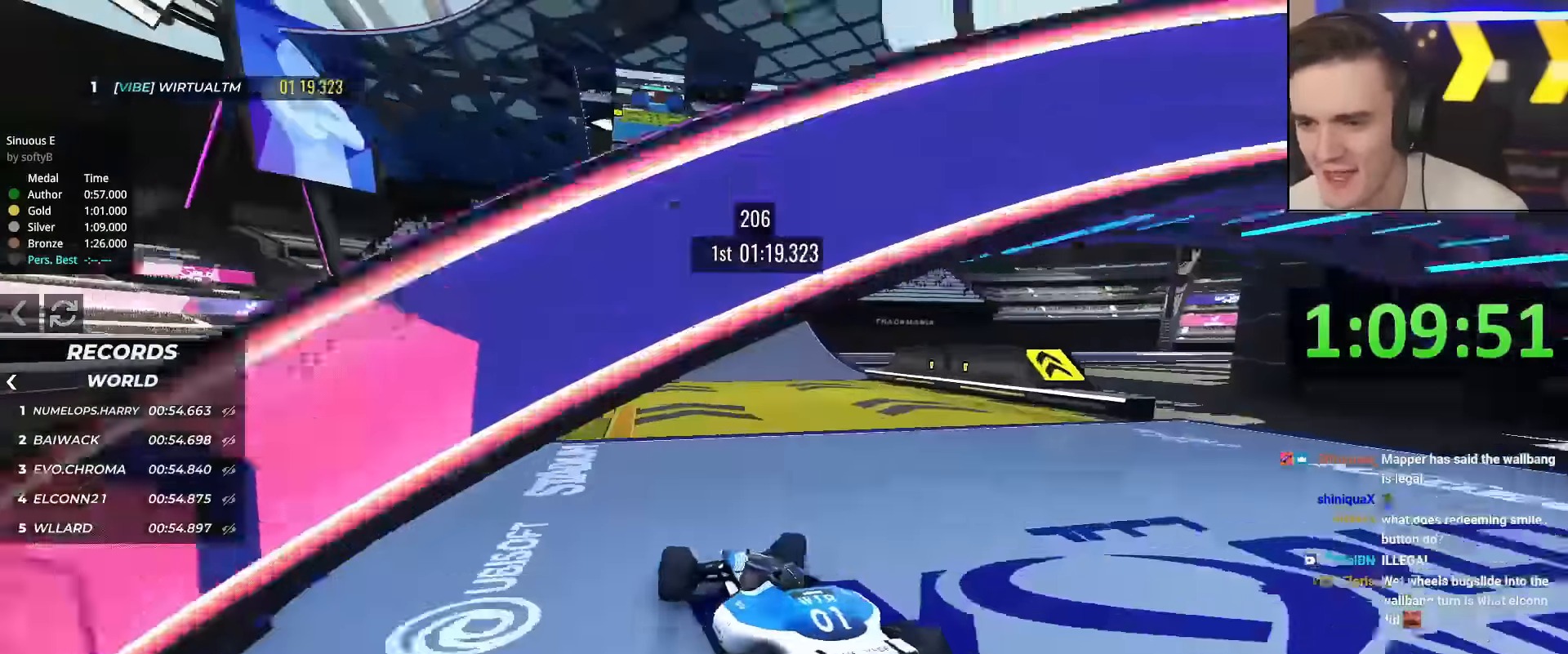
{"keys": ["right", "up"], "events": [[134, "right", "up"], [317, "right", "down"]]}
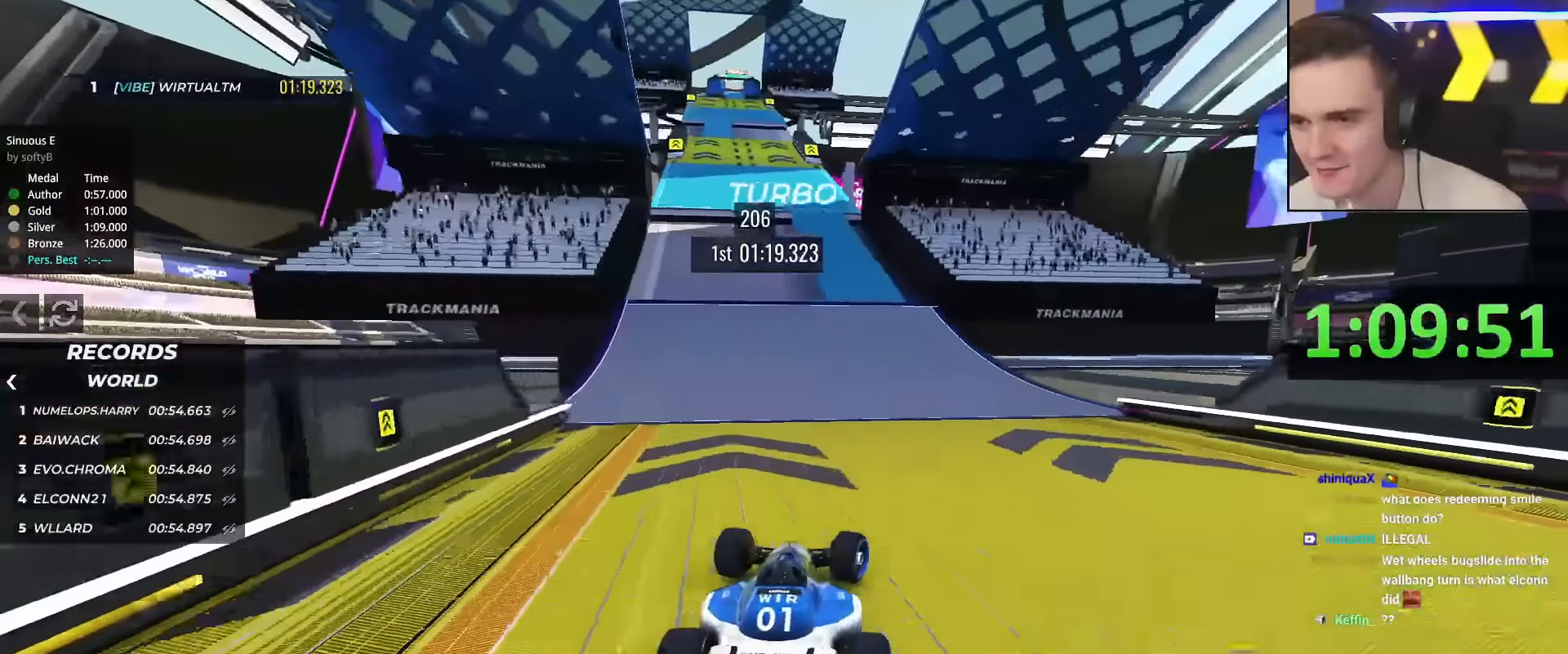
{"keys": ["up"], "events": [[50, "right", "up"], [100, "left", "down"], [233, "left", "up"], [333, "left", "down"], [467, "left", "up"]]}
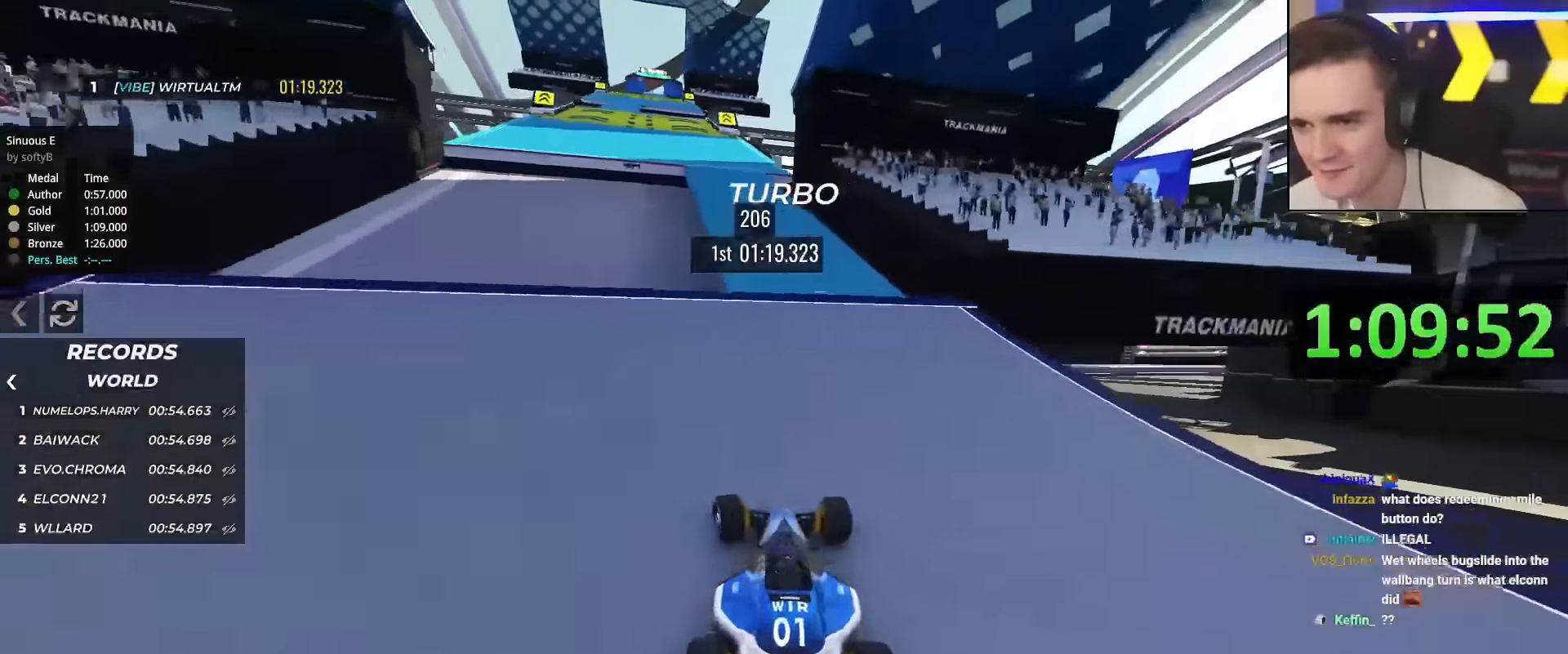
{"keys": ["left", "up"], "events": [[167, "left", "down"], [401, "left", "up"], [501, "left", "down"]]}
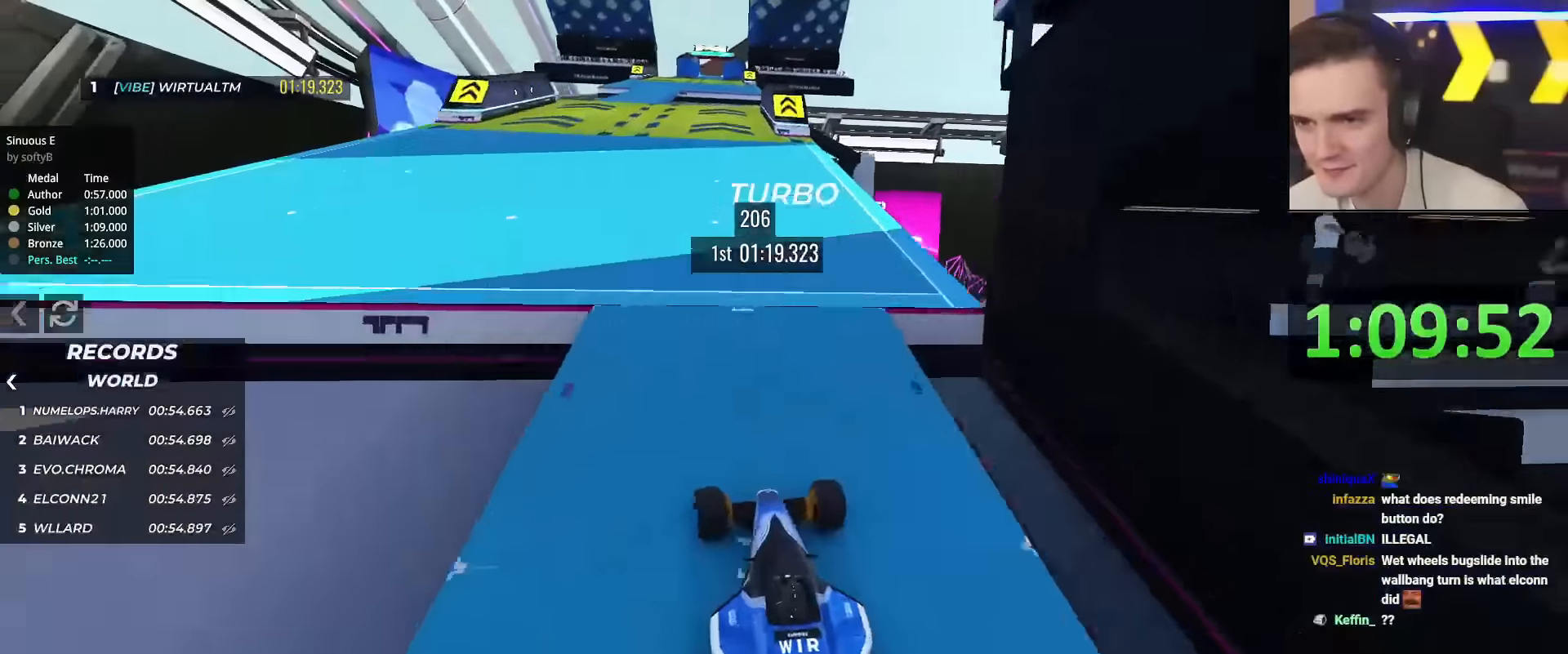
{"keys": ["up"], "events": [[133, "left", "up"], [367, "left", "down"], [450, "left", "up"]]}
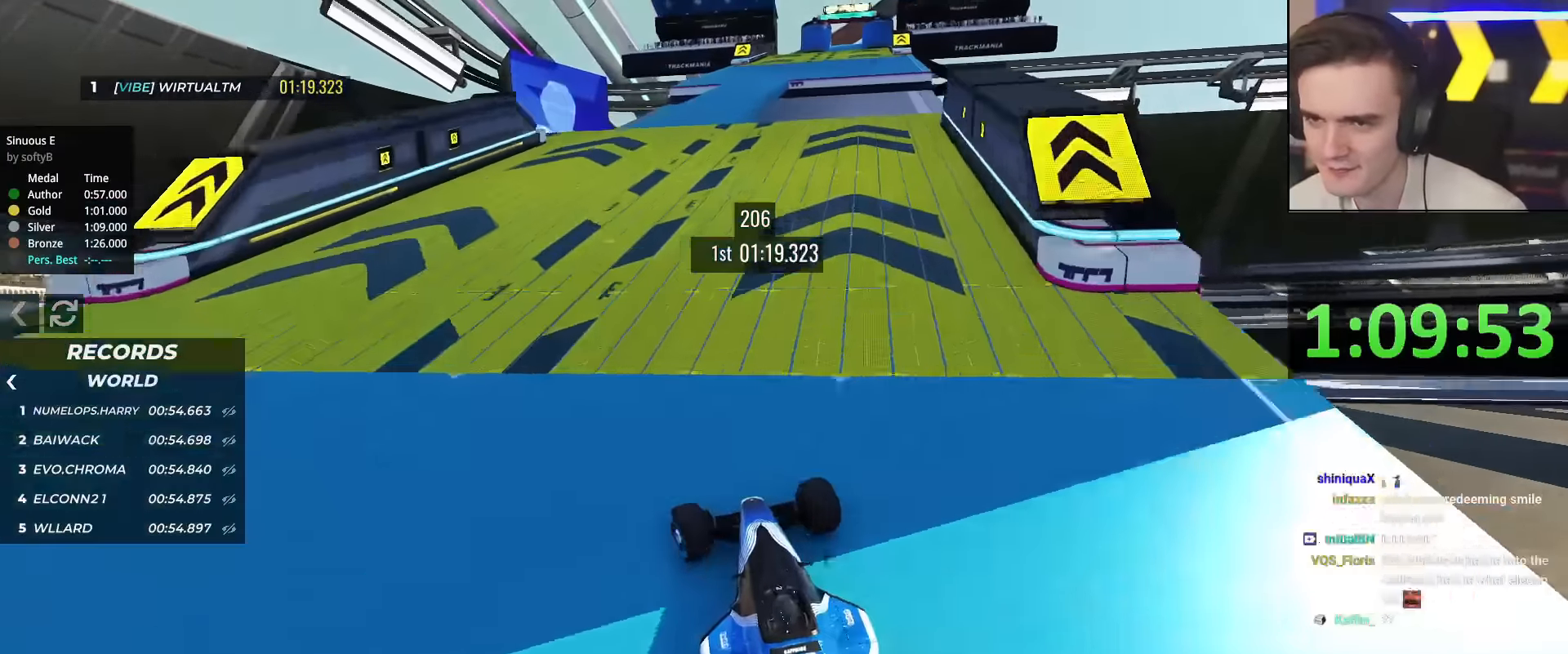
{"keys": ["right"], "events": [[116, "right", "down"], [500, "up", "up"]]}
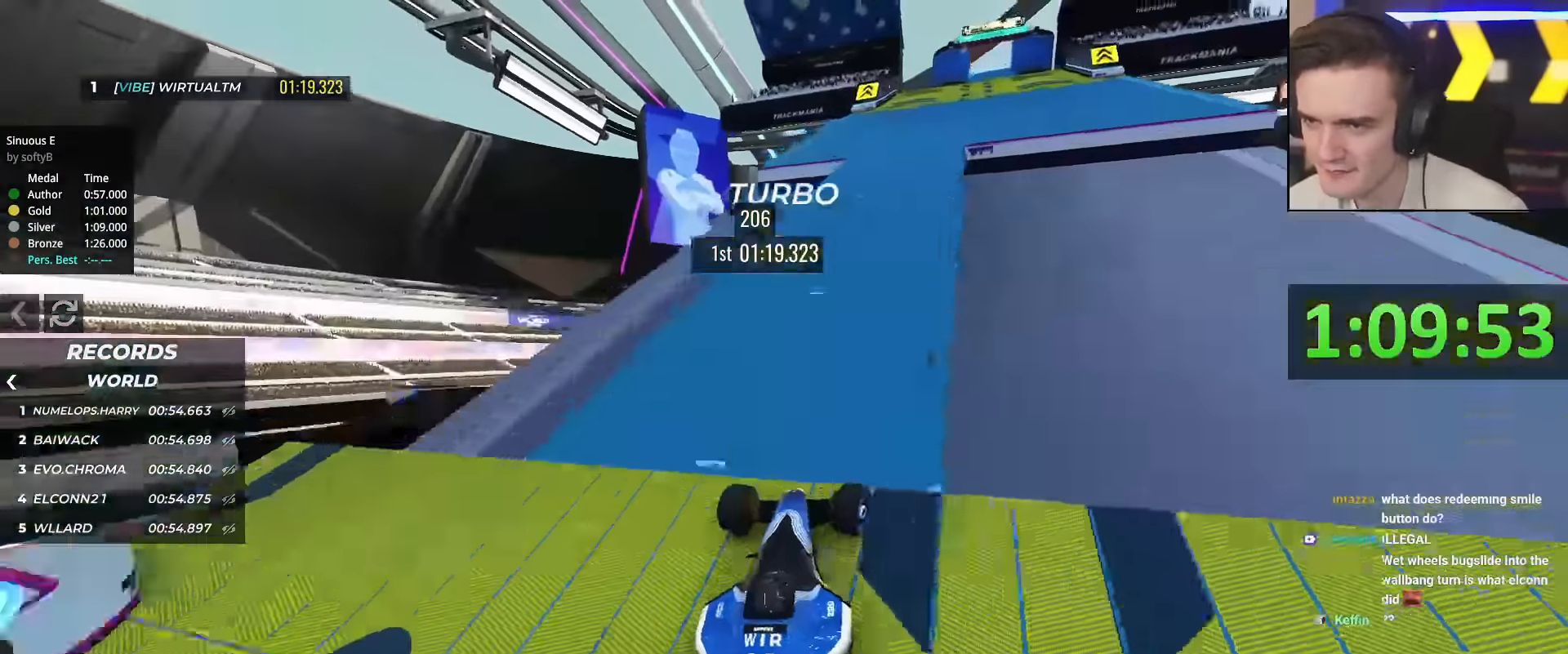
{"keys": ["up"], "events": [[134, "up", "down"], [317, "right", "up"], [417, "left", "down"], [501, "left", "up"]]}
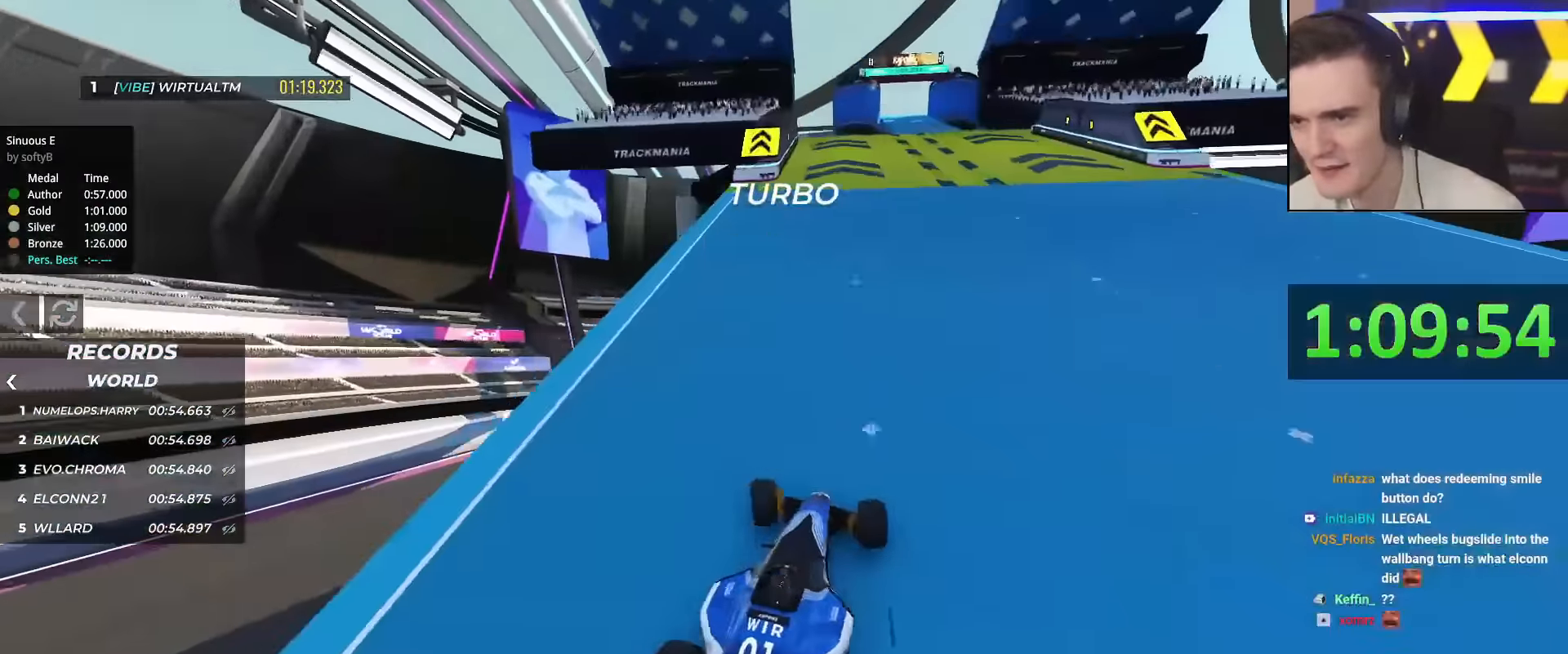
{"keys": ["right"], "events": [[150, "right", "down"], [333, "up", "up"]]}
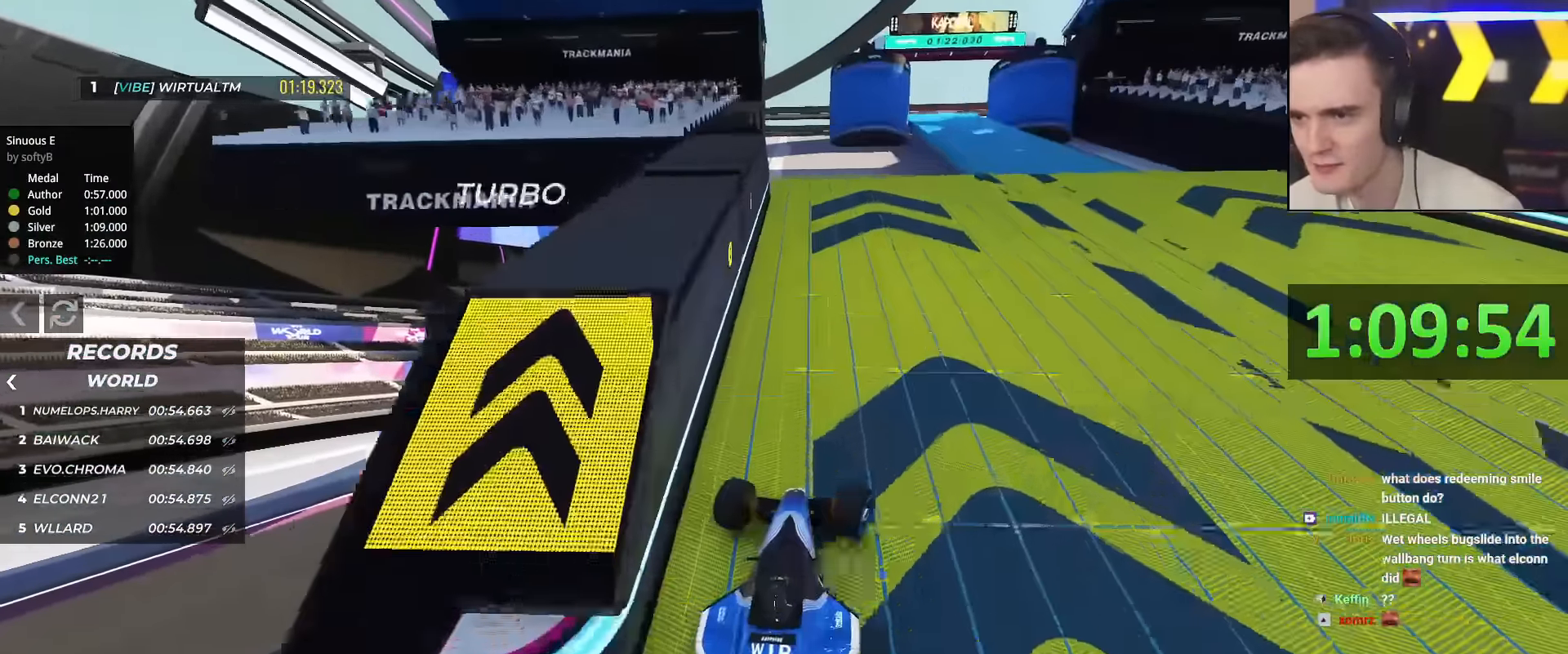
{"keys": ["brake", "up"], "events": [[117, "up", "down"], [350, "right", "up"], [501, "brake", "down"]]}
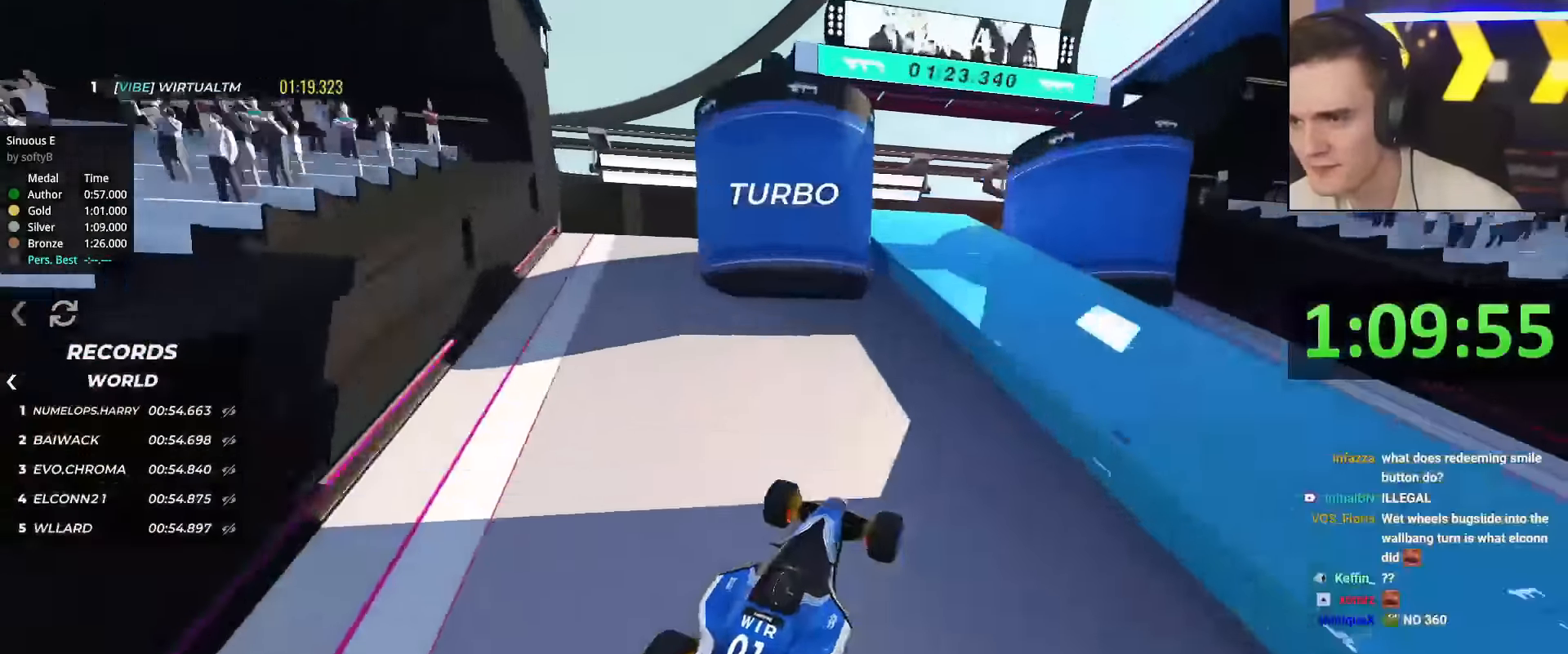
{"keys": ["brake", "left", "up"], "events": [[33, "left", "down"]]}
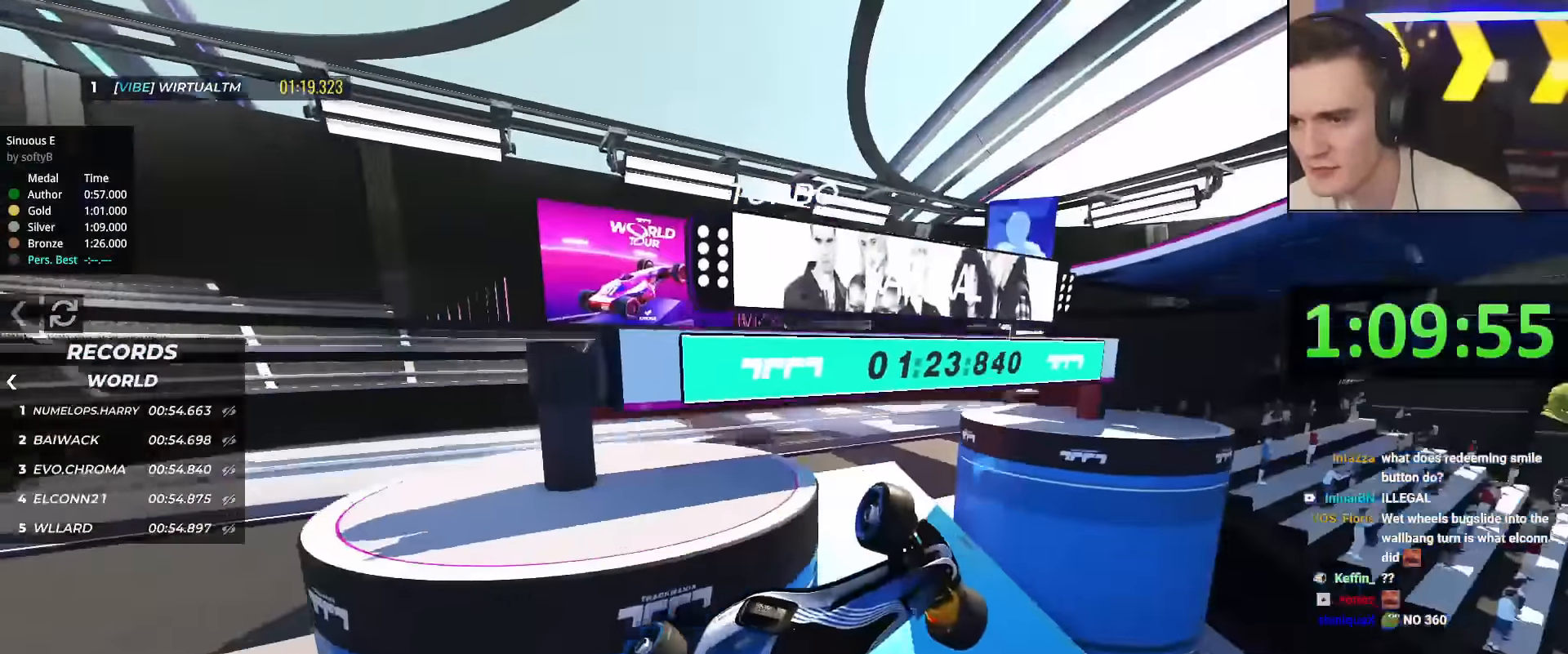
{"keys": ["left", "up"], "events": [[384, "brake", "up"]]}
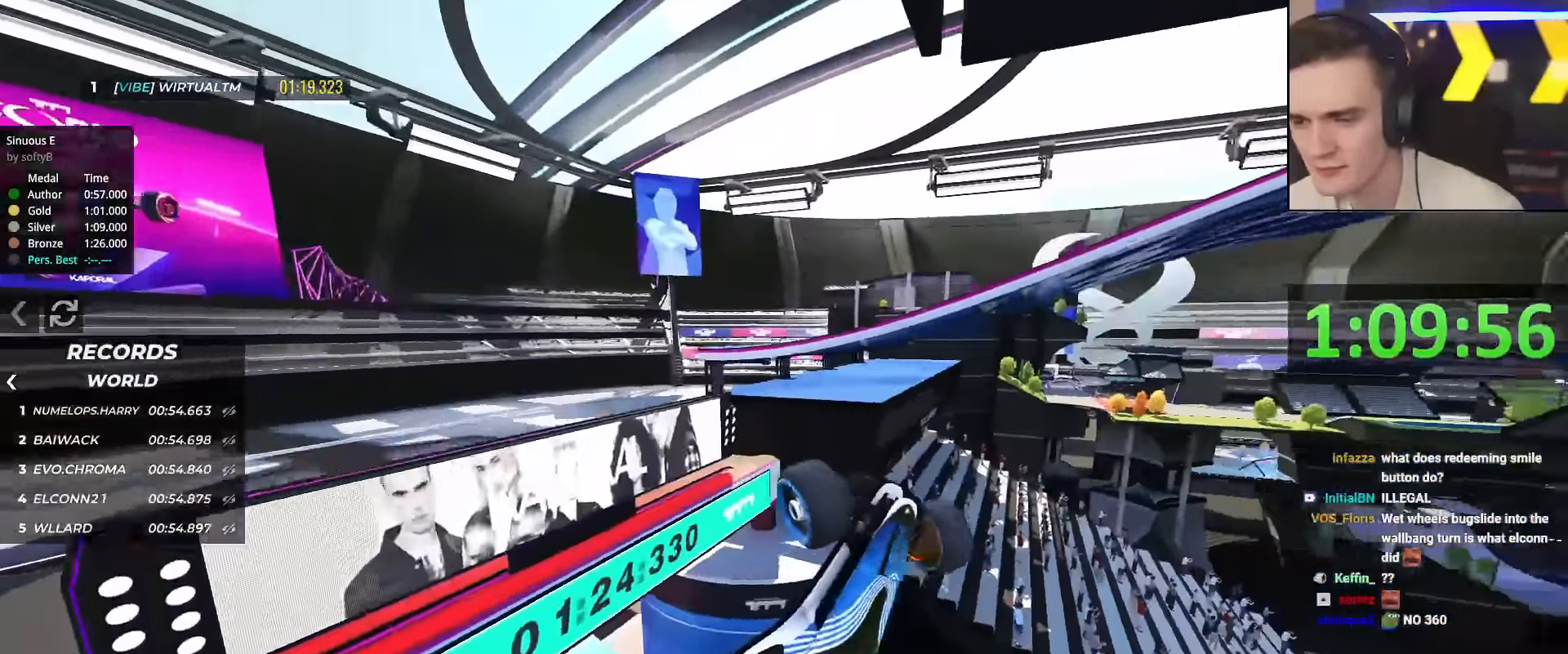
{"keys": ["up"], "events": [[66, "right", "down"], [116, "left", "up"], [216, "right", "up"]]}
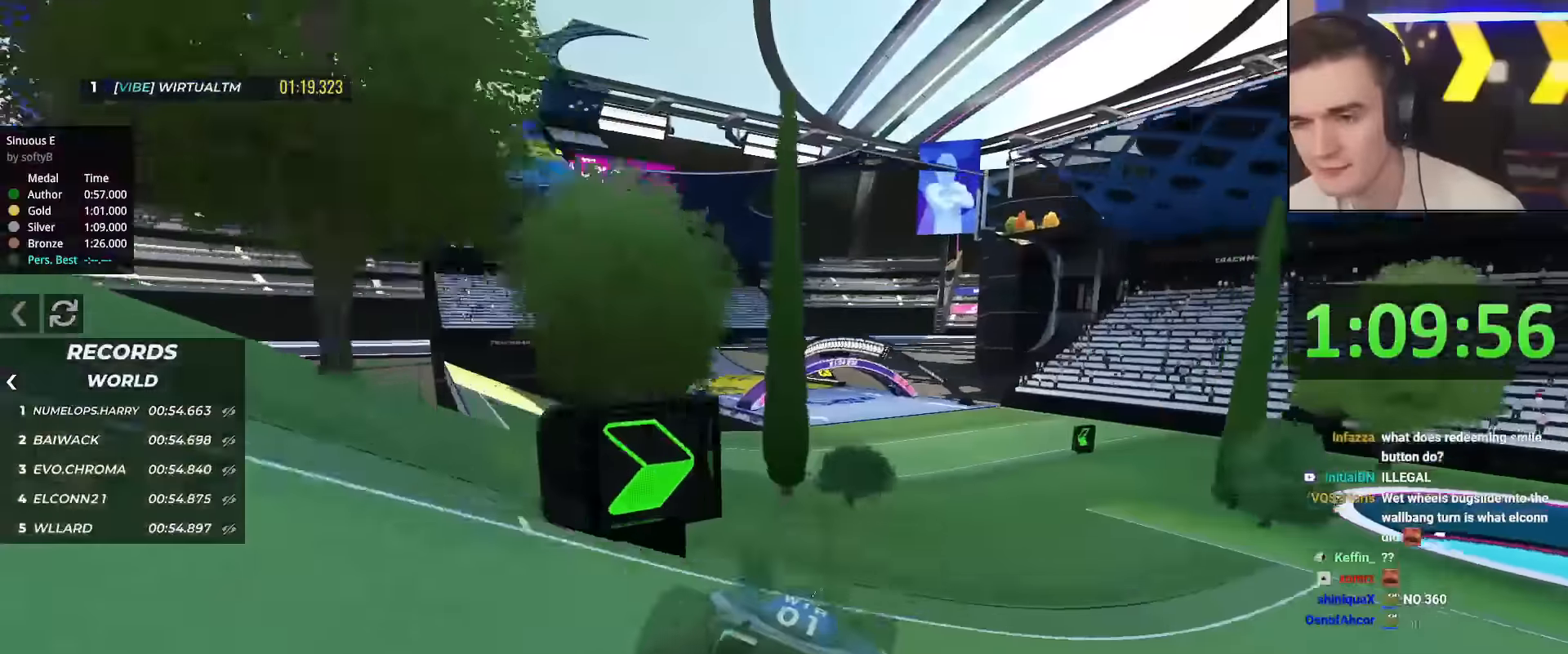
{"keys": ["right", "up"], "events": [[33, "left", "down"], [450, "right", "down"], [467, "left", "up"]]}